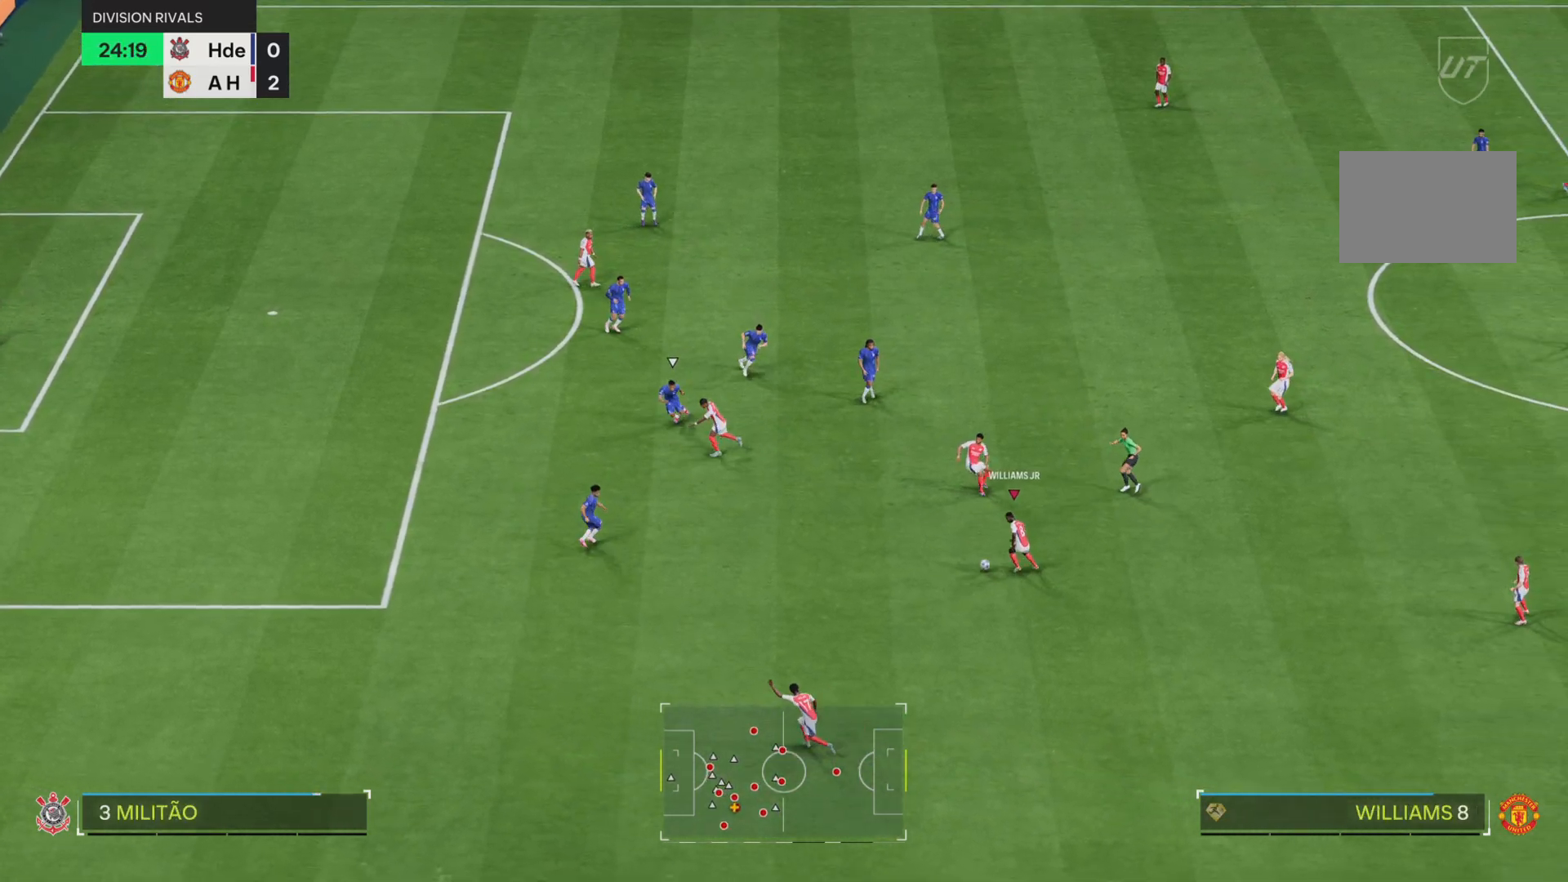
Gameplay with a controller (PlayStation layout); each line is a JSON object with the inputs held at the frame after it. "events" lists button and stick changes between this image and that frame as [ms after this image, input, new state], when the widget could be followed in between. Not read: L3 R3.
{"buttons": ["R2"], "left_stick": "down-left", "right_stick": "center", "events": [[66, "TRIANGLE", "down"], [233, "left_stick", "down-left"], [267, "TRIANGLE", "up"], [467, "R2", "down"]]}
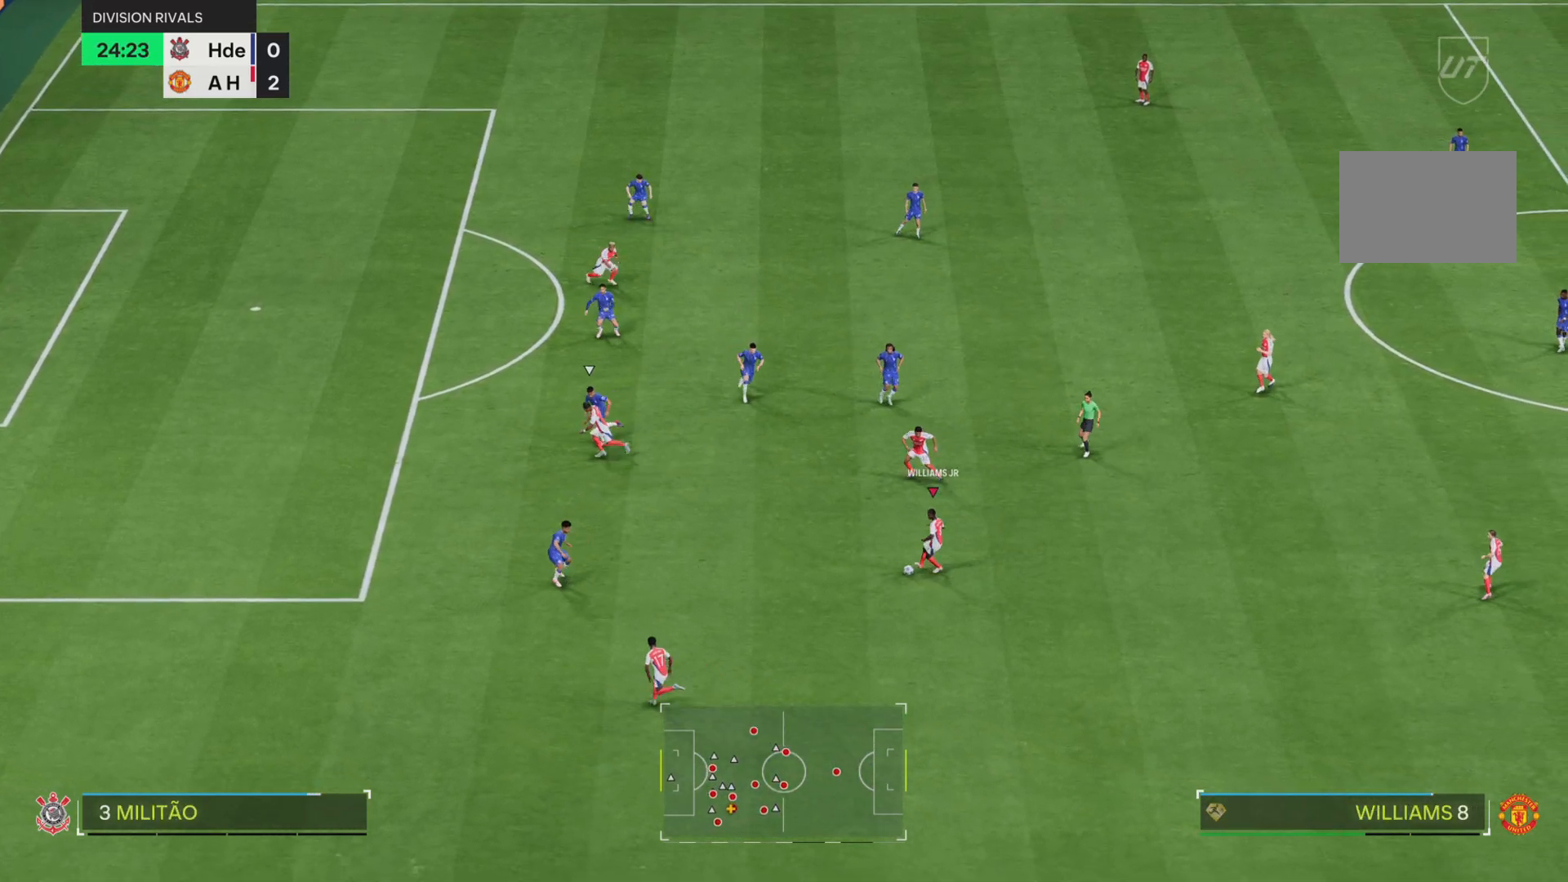
{"buttons": ["R2"], "left_stick": "down-left", "right_stick": "center", "events": []}
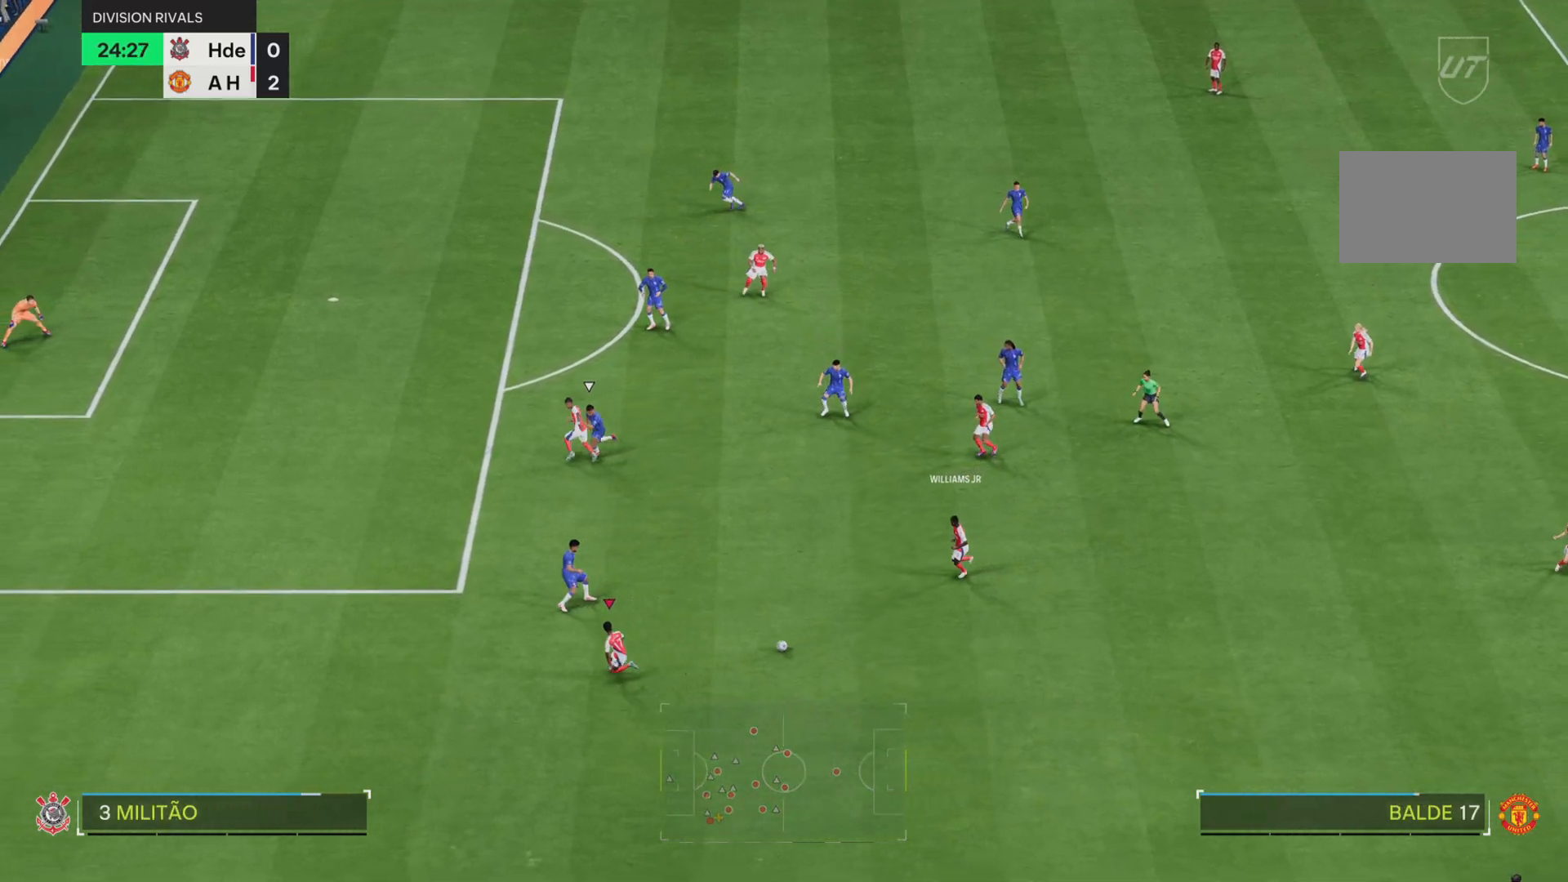
{"buttons": ["R1"], "left_stick": "down-right", "right_stick": "center", "events": [[183, "R2", "up"], [200, "left_stick", "right"], [333, "left_stick", "down-right"], [400, "R1", "down"]]}
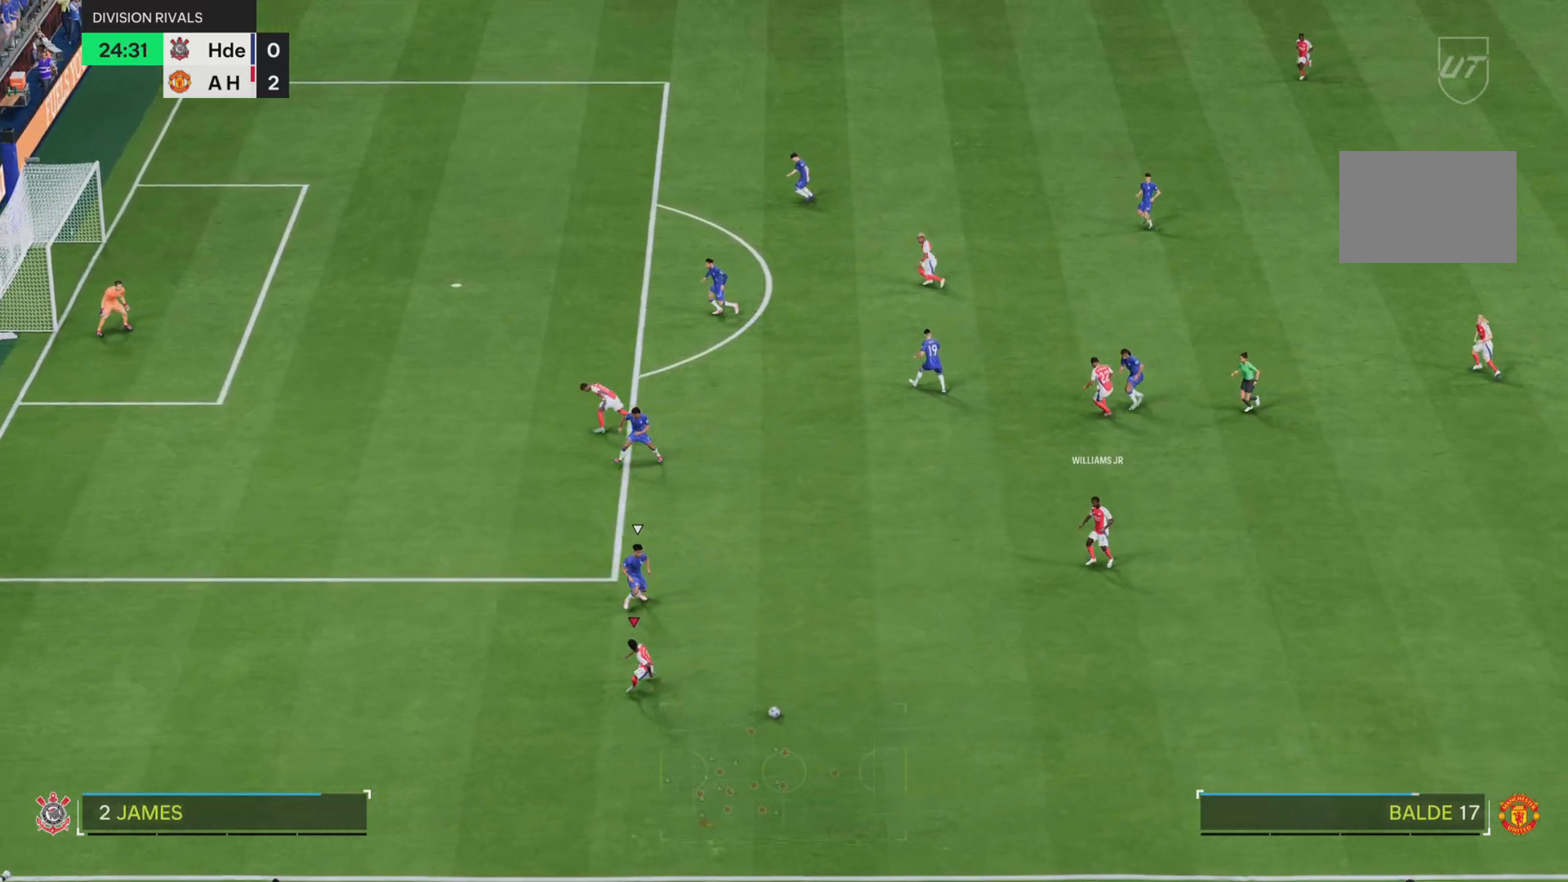
{"buttons": ["R1"], "left_stick": "right", "right_stick": "center", "events": [[34, "left_stick", "right"], [67, "R1", "up"], [251, "R1", "down"]]}
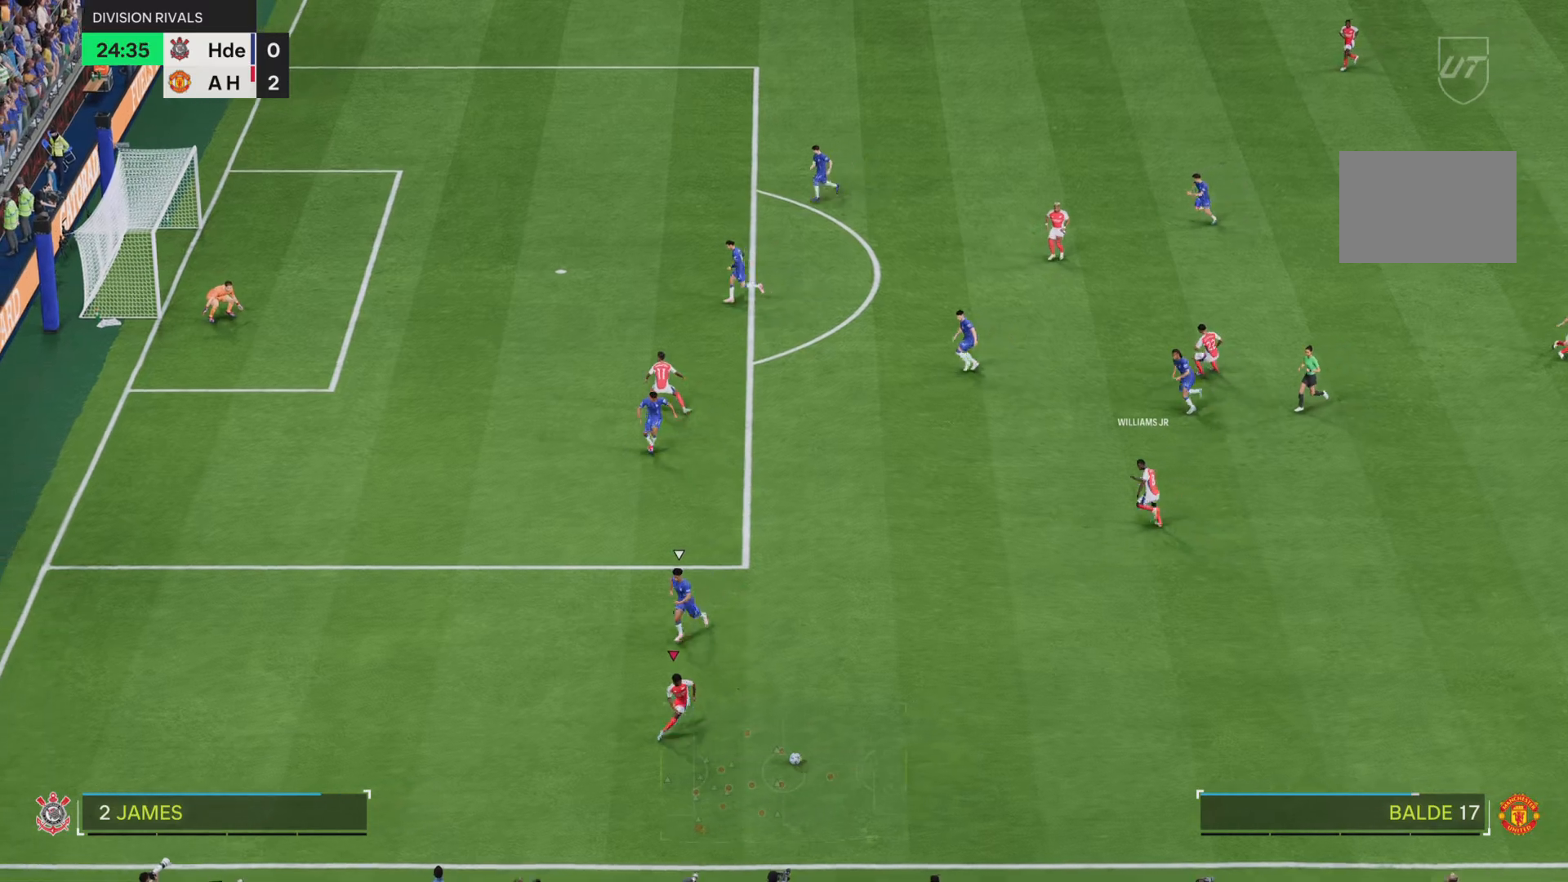
{"buttons": ["R1"], "left_stick": "right", "right_stick": "center", "events": [[150, "R1", "up"], [484, "R1", "down"]]}